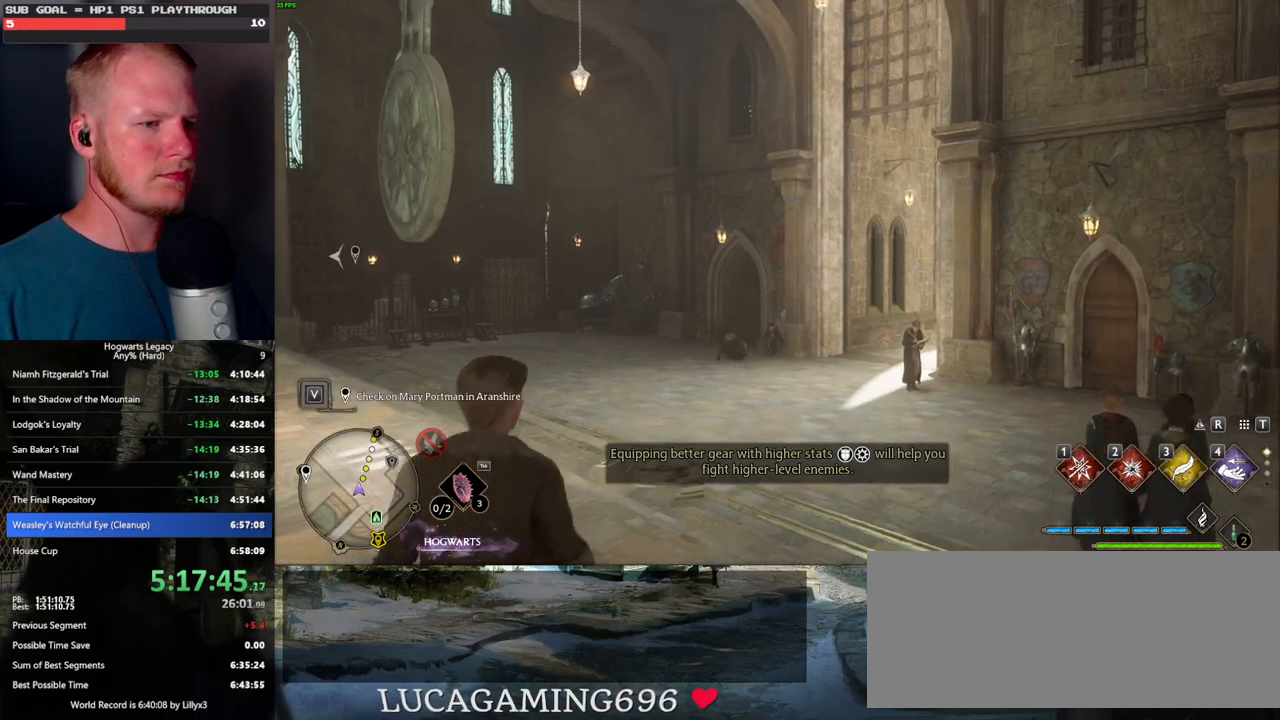
Gameplay with keyboard and mouse; each line is a JSON object with the keys and mouse buttons held at the frame after it. "events" lists presses ("down") and releases ("up") of ".", "/", "0", "1", "2", "3", "4", "5", "6", "7", "8", "9", "a", "alt_l", "alt_r", "b", "backslash", "backspace", "c", "caps_lock", "comma", "ctrl_l", "ctrl_r", "d", "e", "equals", "escape", "f", "f1", "f10", "f11", "f12", "f2", "f3", "f4", "f5", "f6", "f7", "f8", "f9", "g", "h", "i", "j", "k", "l", "lbracket", "m", "minus", "n", "o", "p", "q", "quote", "r", "rbracket", "return", "s", "semicolon", "shift_l", "shift_r", "space", "super", "t", "tab", "tilde", "u", "v", "w", "x", "y", "z", "mouse_left", "mouse_wheel", "mouse_right", "mouse_mb4" and "mouse_mb5" between this image and that frame as [ms after this image, input, new state], when the widget could be followed in between. "mouse_left", "mouse_wheel", "mouse_right", "mouse_mb4", "mouse_mb5" = the "left", "wheel", "right", "mb4", "mb5" buttons of the "mouse" list. No other keys are recorded. "wheel" means that the mouse wheel is clicked or scrolled. Mouse movement is not recorded.
{"keys": [], "mouse": [], "events": [[50, "w", "down"], [184, "d", "down"], [484, "d", "up"], [500, "w", "up"]]}
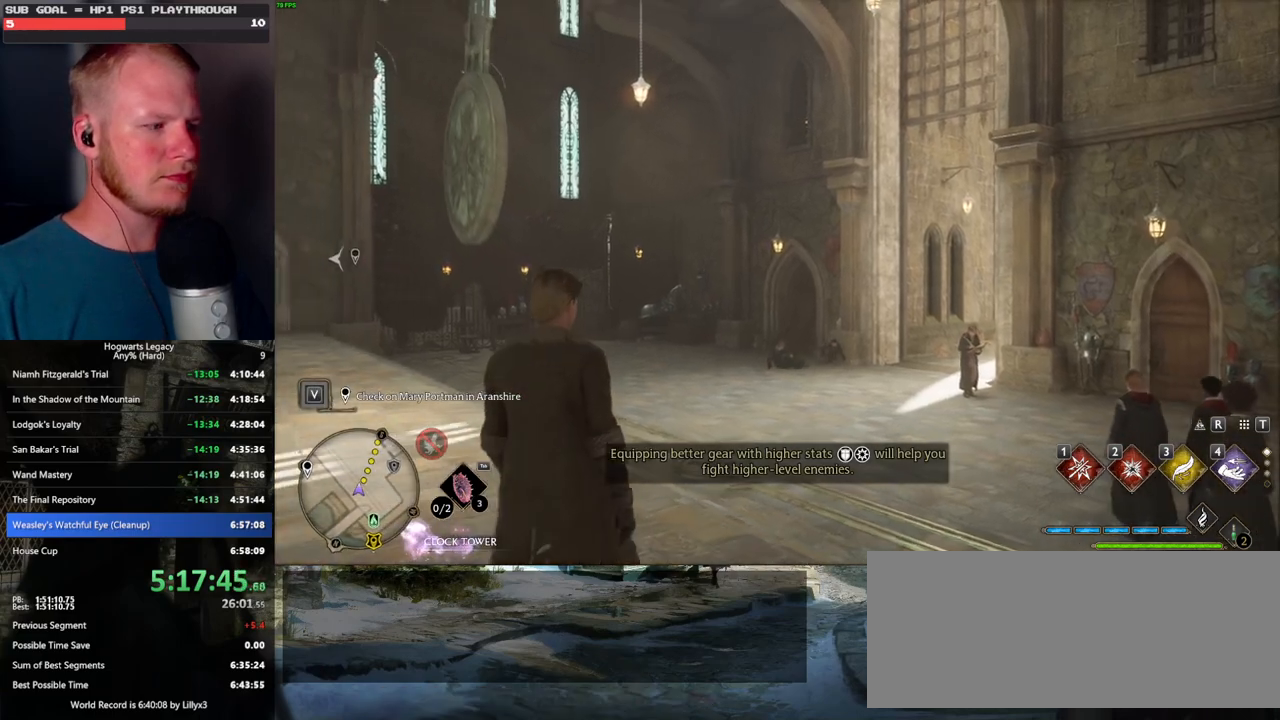
{"keys": ["d", "w"], "mouse": [], "events": [[450, "w", "down"], [484, "d", "down"]]}
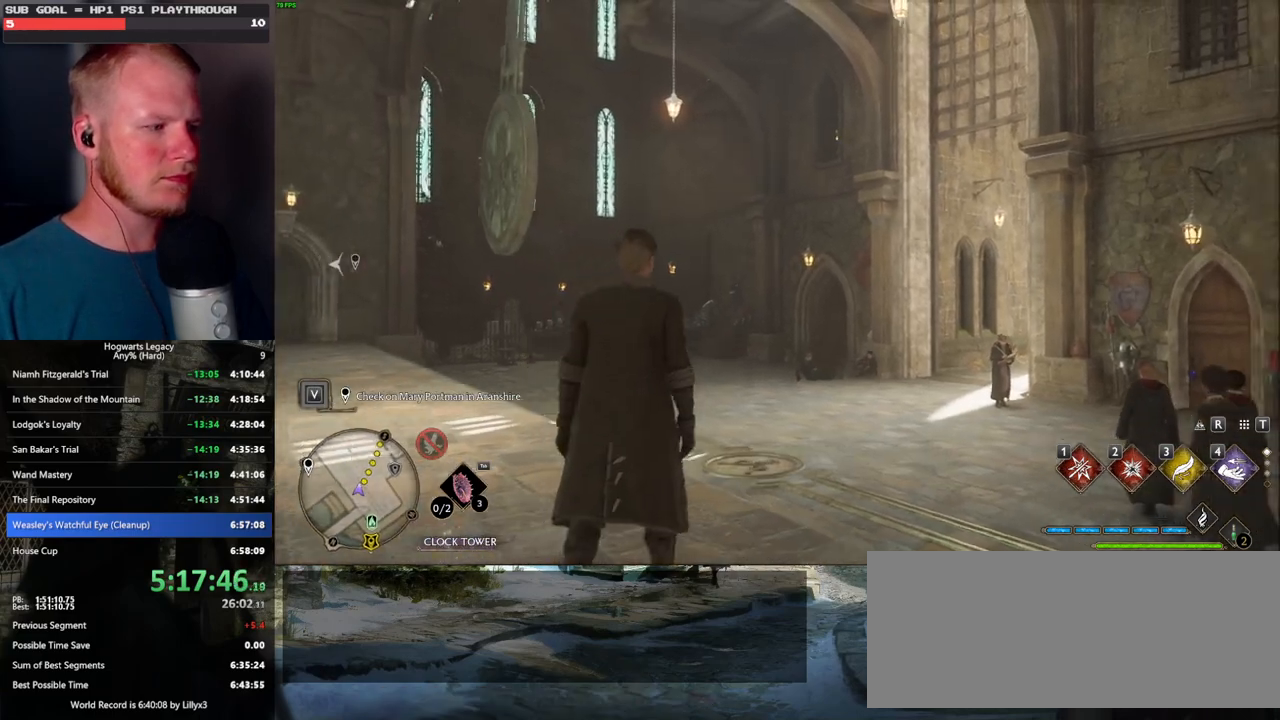
{"keys": ["d", "w"], "mouse": [], "events": [[167, "shift_l", "down"], [300, "shift_l", "up"]]}
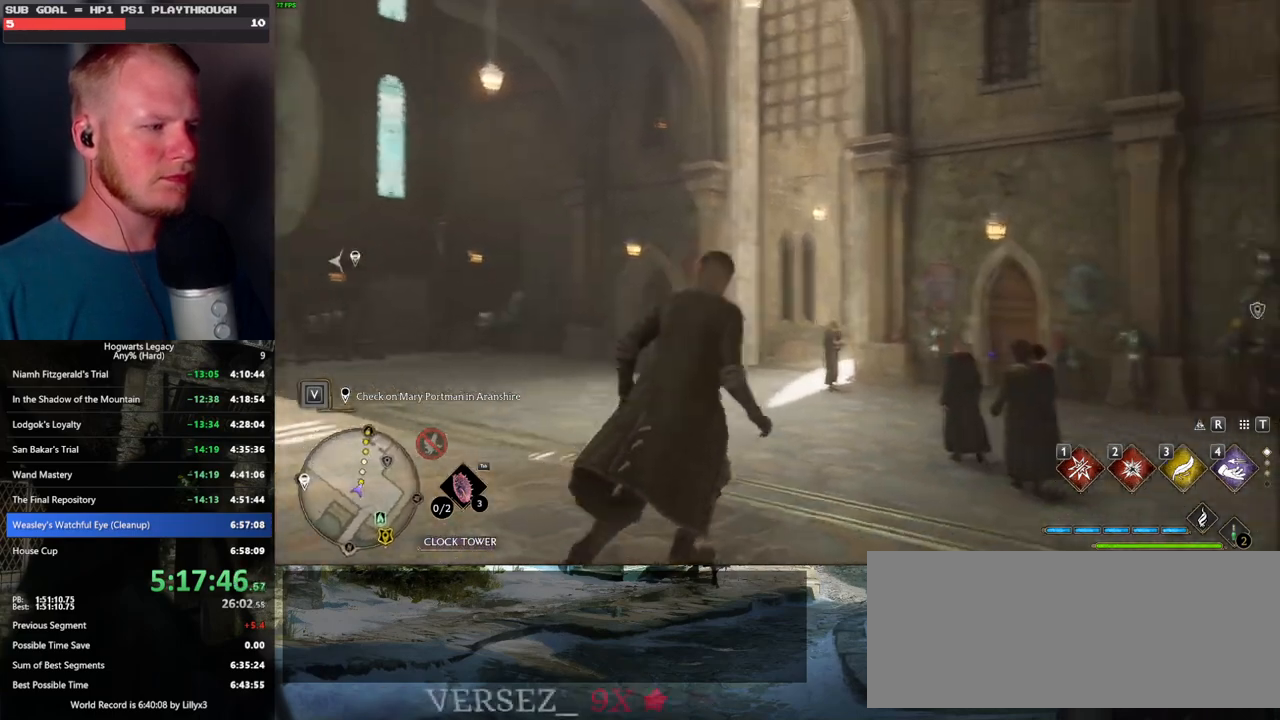
{"keys": ["d", "w"], "mouse": [], "events": []}
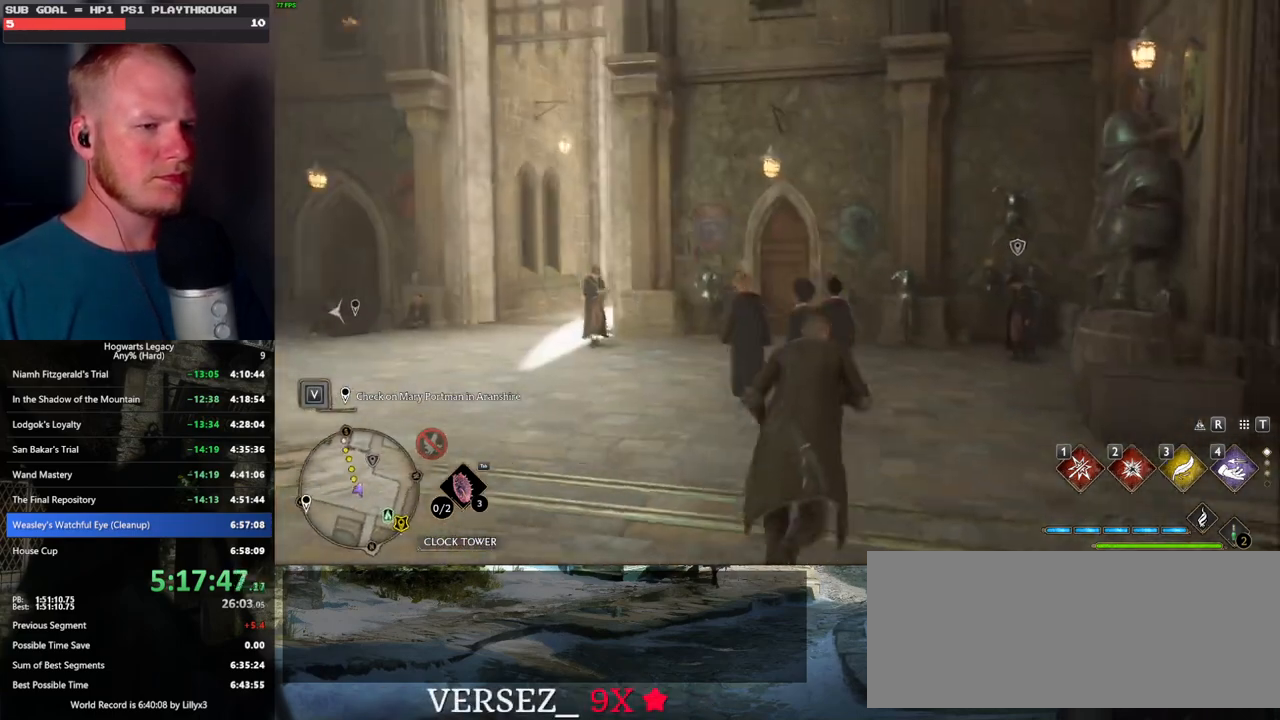
{"keys": ["w"], "mouse": [], "events": [[334, "d", "up"]]}
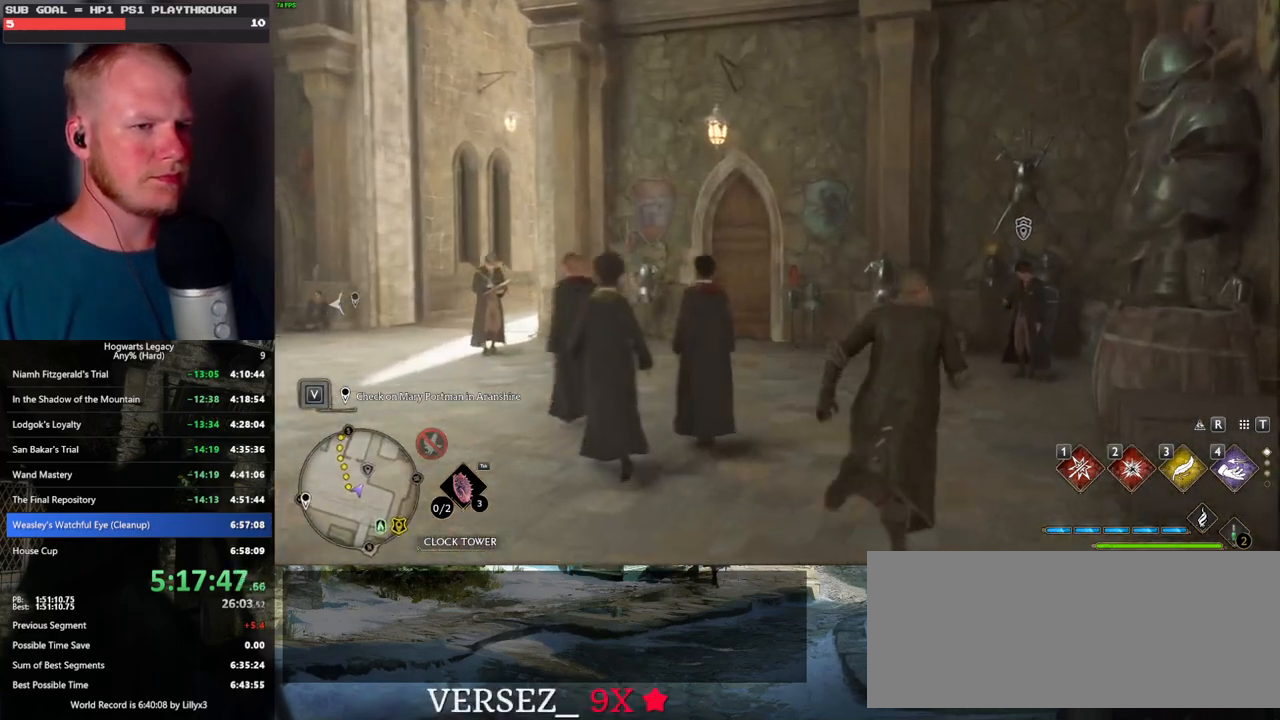
{"keys": ["w"], "mouse": [], "events": []}
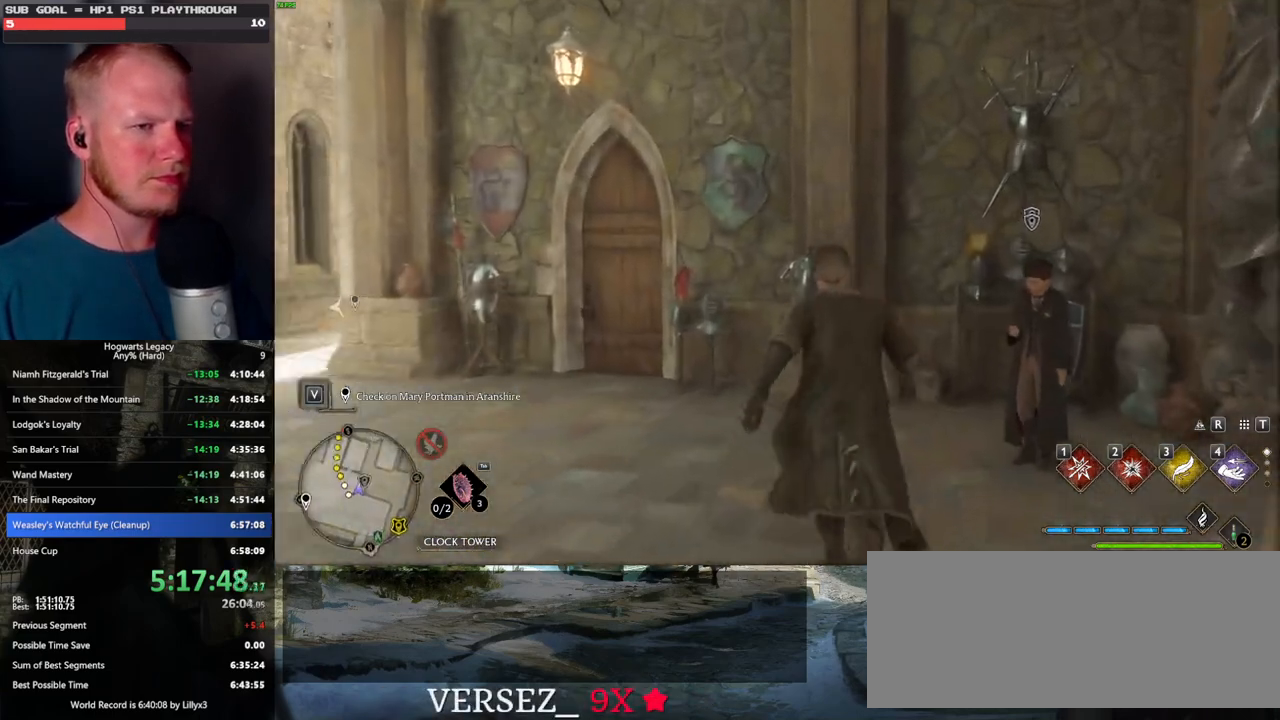
{"keys": [], "mouse": [], "events": [[34, "w", "up"], [50, "f", "down"], [134, "f", "up"]]}
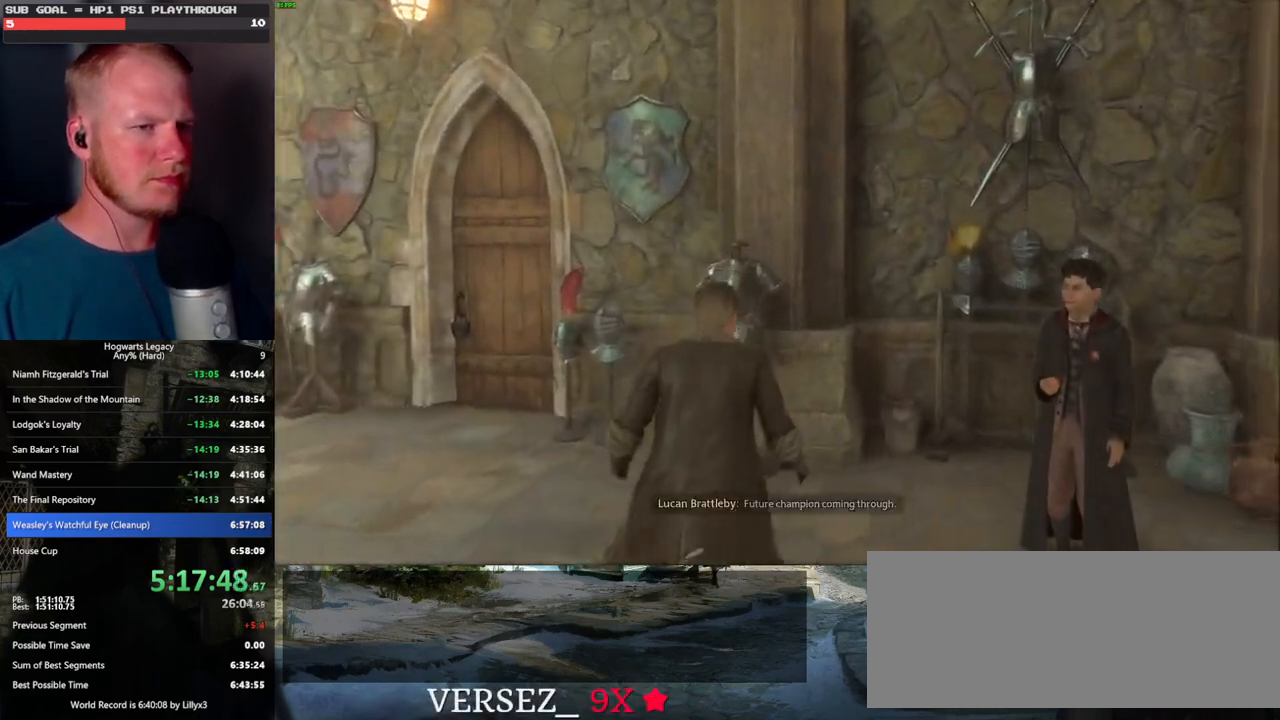
{"keys": [], "mouse": [], "events": []}
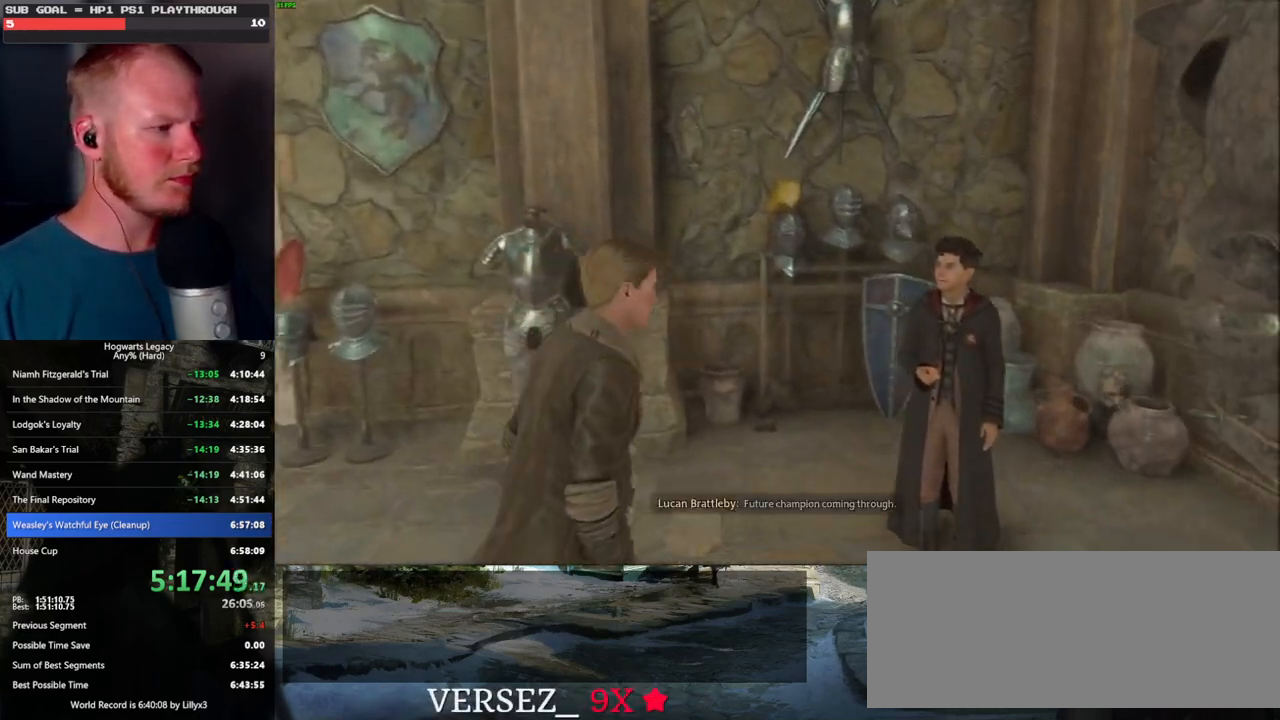
{"keys": [], "mouse": [], "events": []}
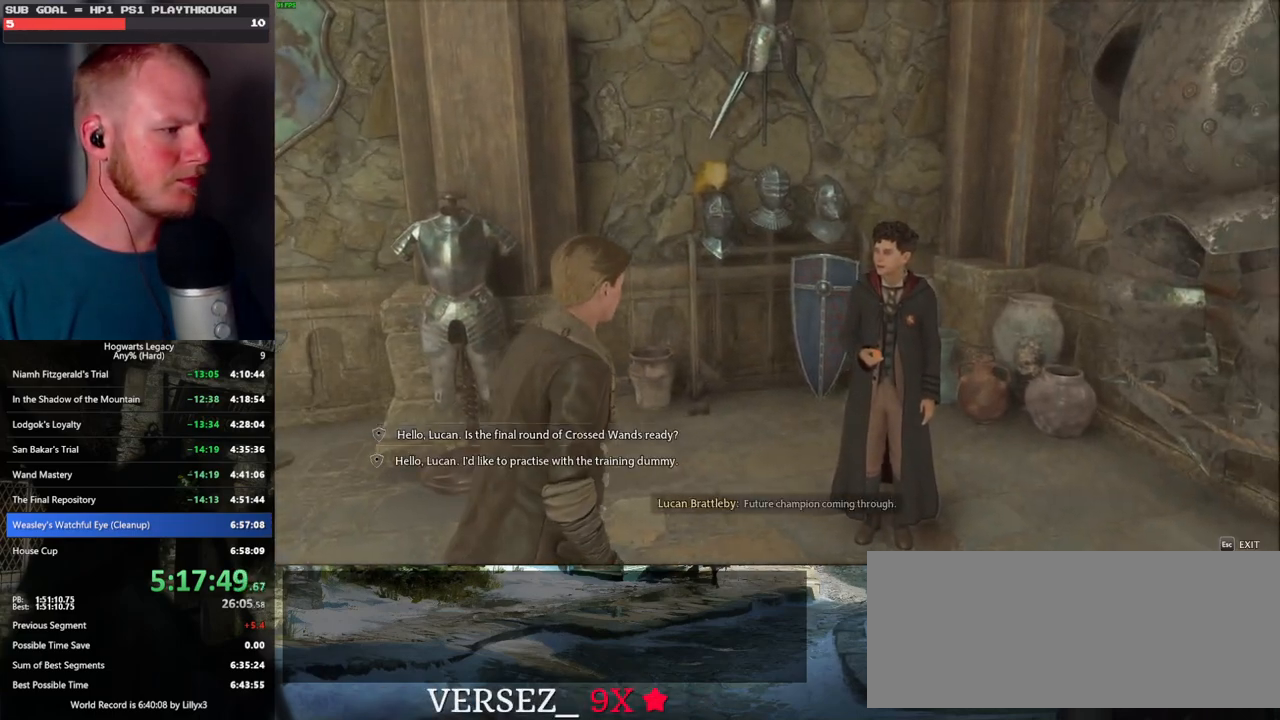
{"keys": [], "mouse": [], "events": []}
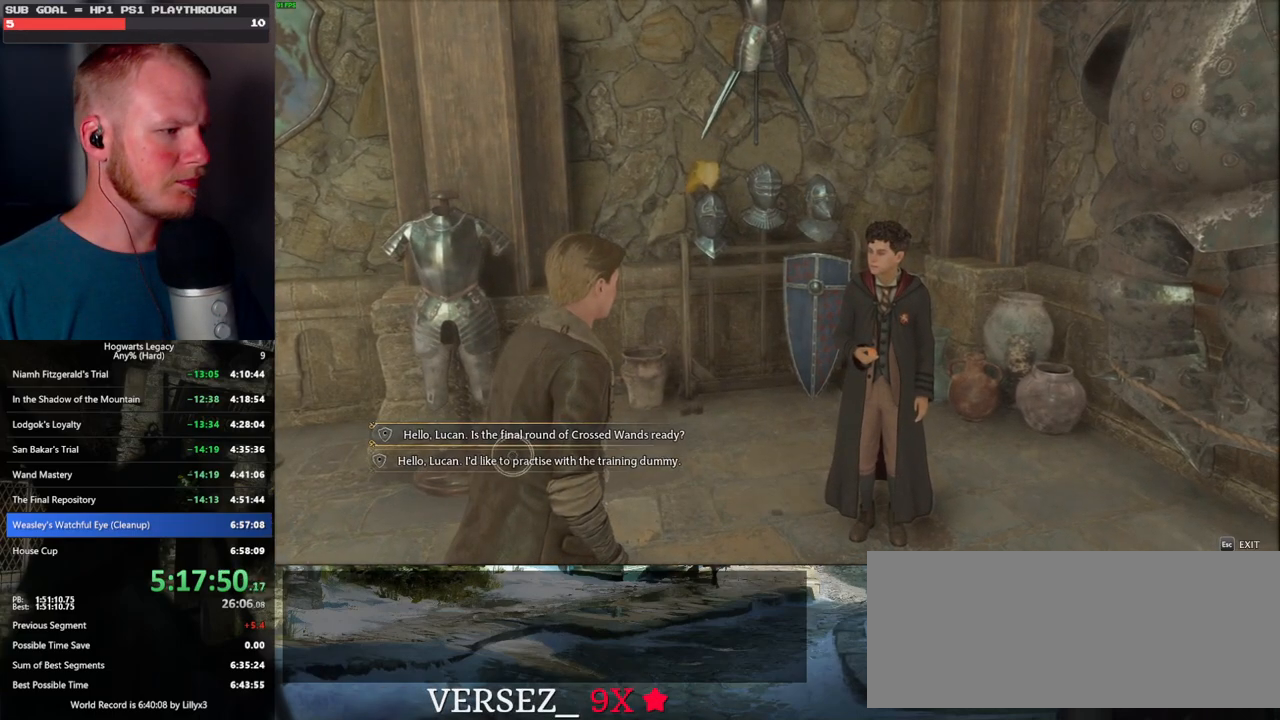
{"keys": [], "mouse": [], "events": []}
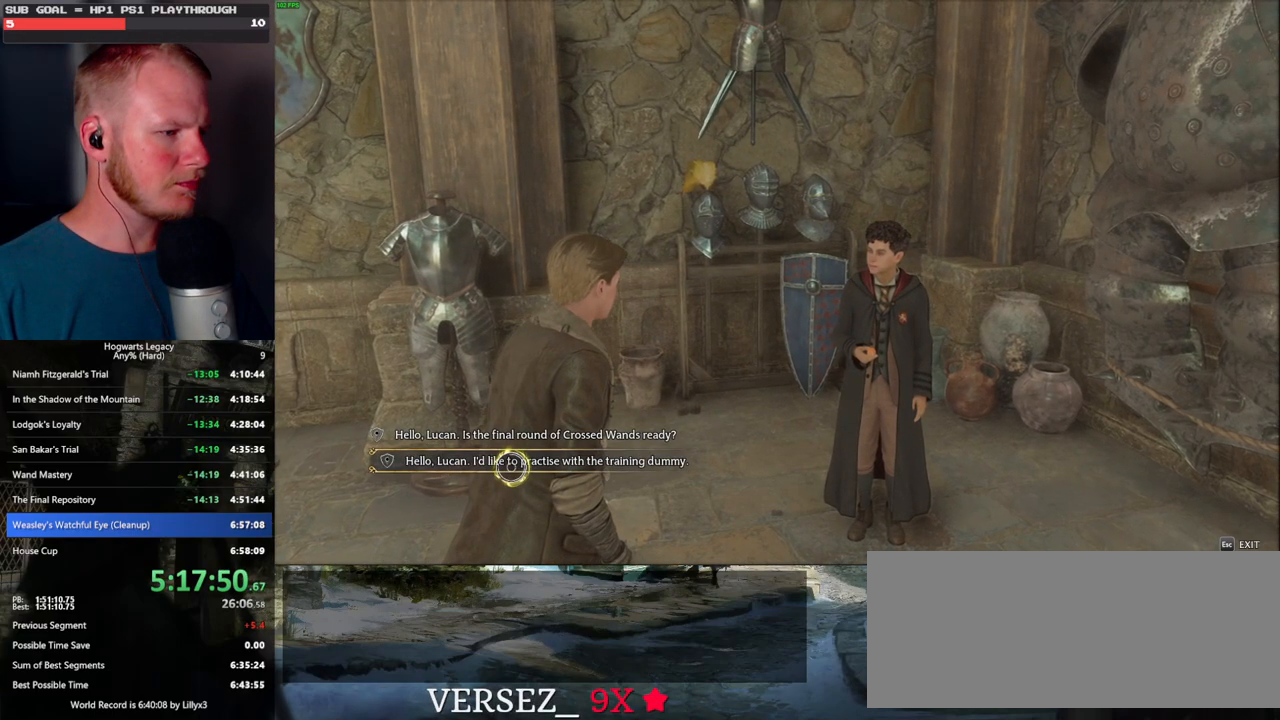
{"keys": [], "mouse": [], "events": []}
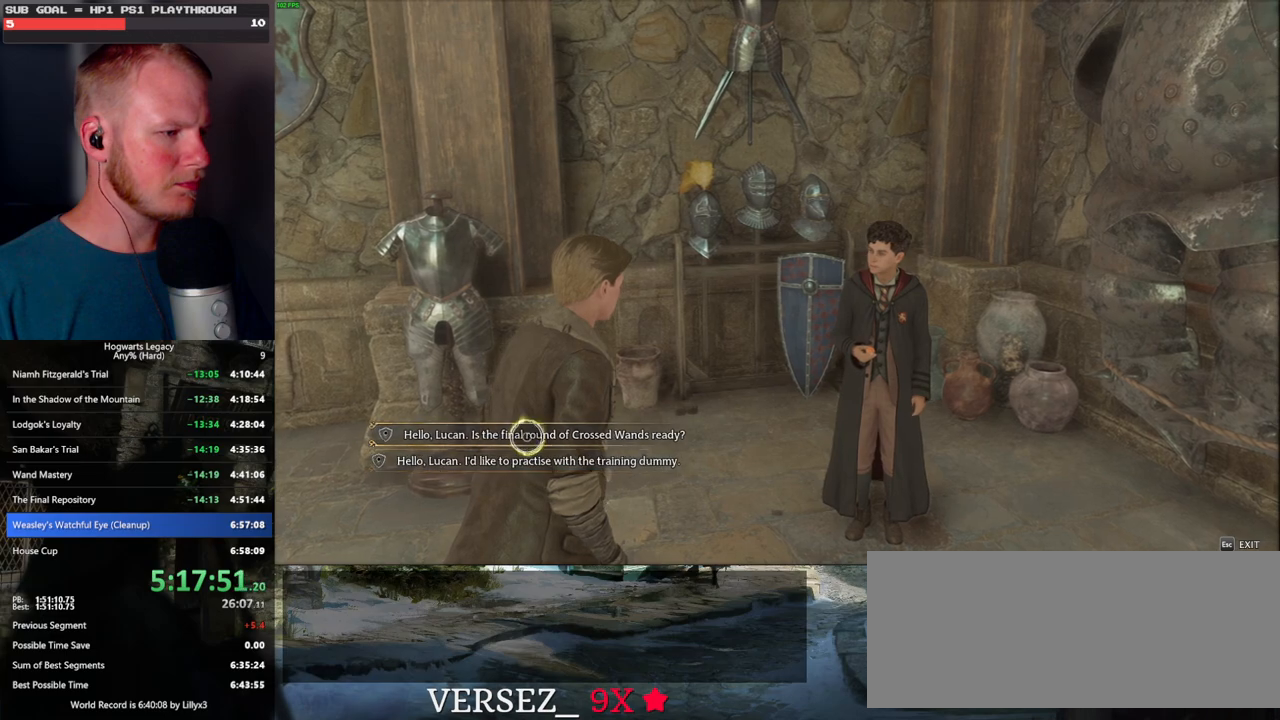
{"keys": [], "mouse": [], "events": [[317, "mouse_left", "down"], [417, "mouse_left", "up"]]}
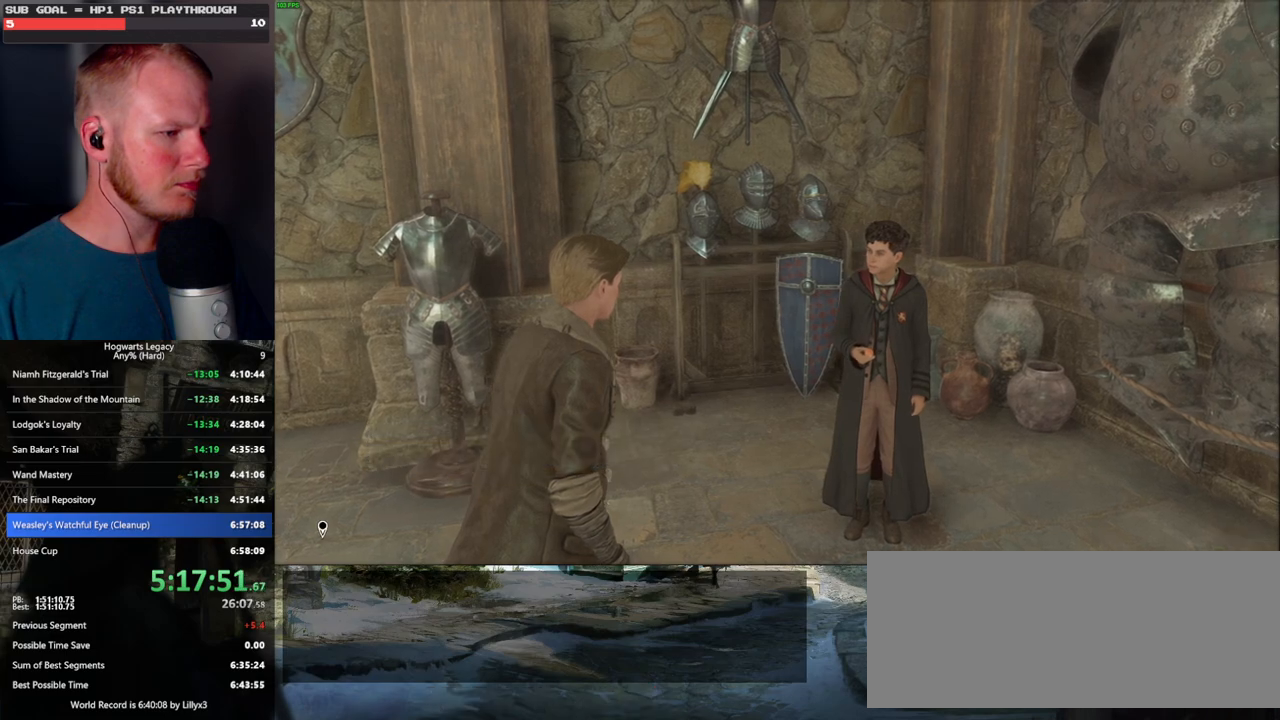
{"keys": [], "mouse": ["wheel"], "events": [[450, "mouse_wheel", "down"]]}
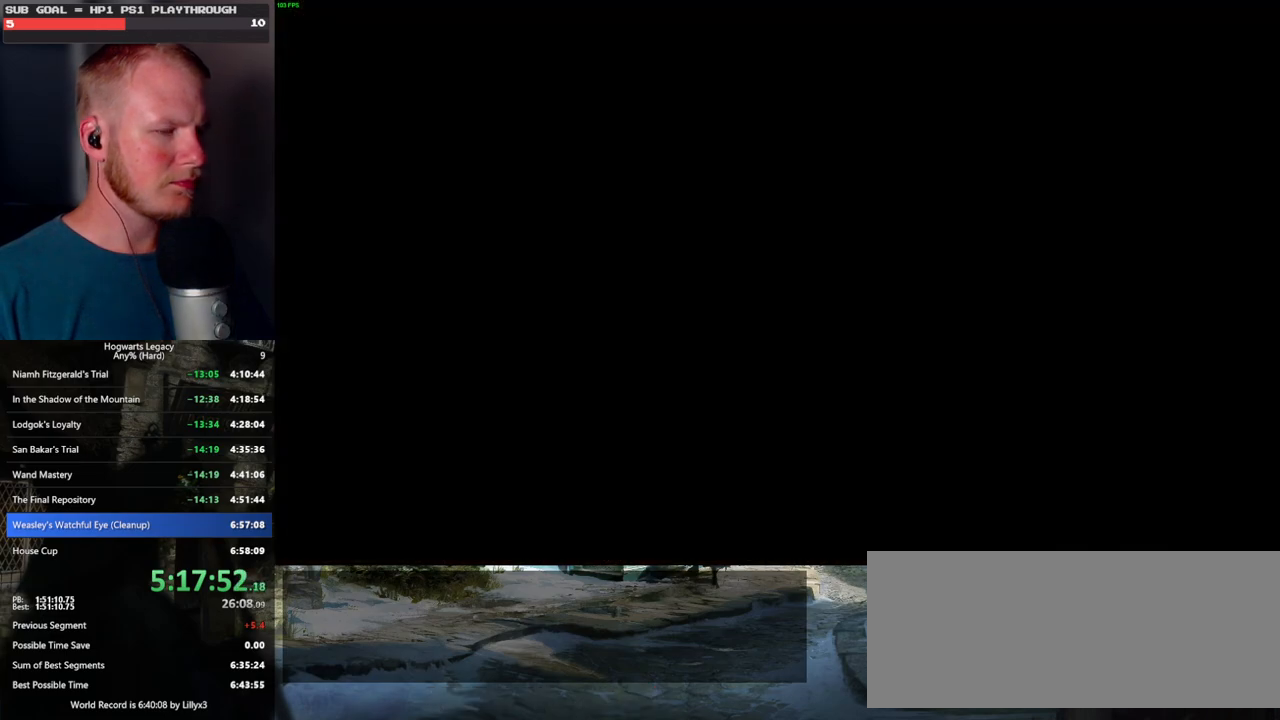
{"keys": [], "mouse": [], "events": [[117, "mouse_wheel", "up"], [117, "q", "down"], [117, "space", "down"], [134, "mouse_wheel", "down"], [167, "mouse_wheel", "up"], [167, "q", "up"], [184, "mouse_wheel", "down"], [184, "space", "up"], [267, "mouse_wheel", "up"], [267, "q", "down"], [300, "space", "down"], [350, "q", "up"], [367, "space", "up"], [400, "q", "down"], [417, "space", "down"], [450, "mouse_wheel", "down"], [500, "mouse_wheel", "up"], [500, "q", "up"], [500, "space", "up"]]}
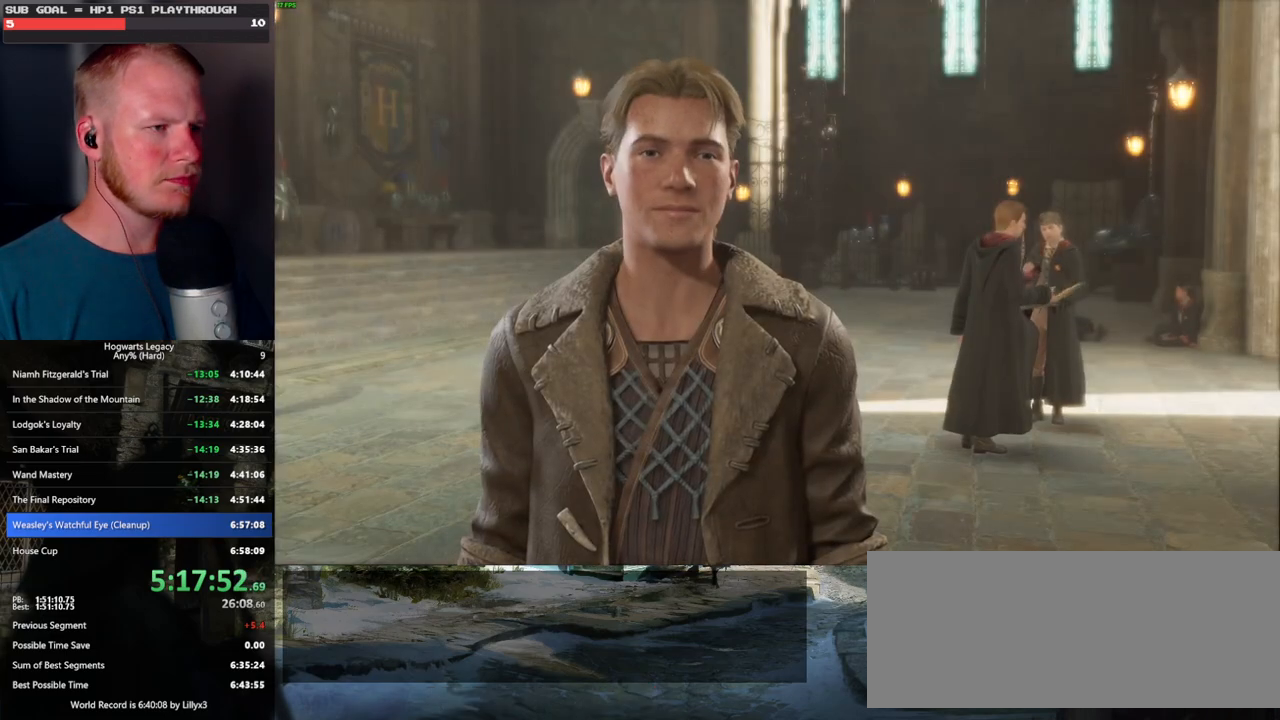
{"keys": [], "mouse": [], "events": [[17, "mouse_wheel", "down"], [84, "mouse_wheel", "up"], [84, "q", "down"], [117, "mouse_wheel", "down"], [117, "space", "down"], [150, "mouse_wheel", "up"], [167, "q", "up"], [184, "space", "up"], [267, "q", "down"], [284, "space", "down"], [334, "space", "up"], [350, "q", "up"], [384, "q", "down"], [400, "mouse_wheel", "down"], [484, "mouse_wheel", "up"], [484, "q", "up"]]}
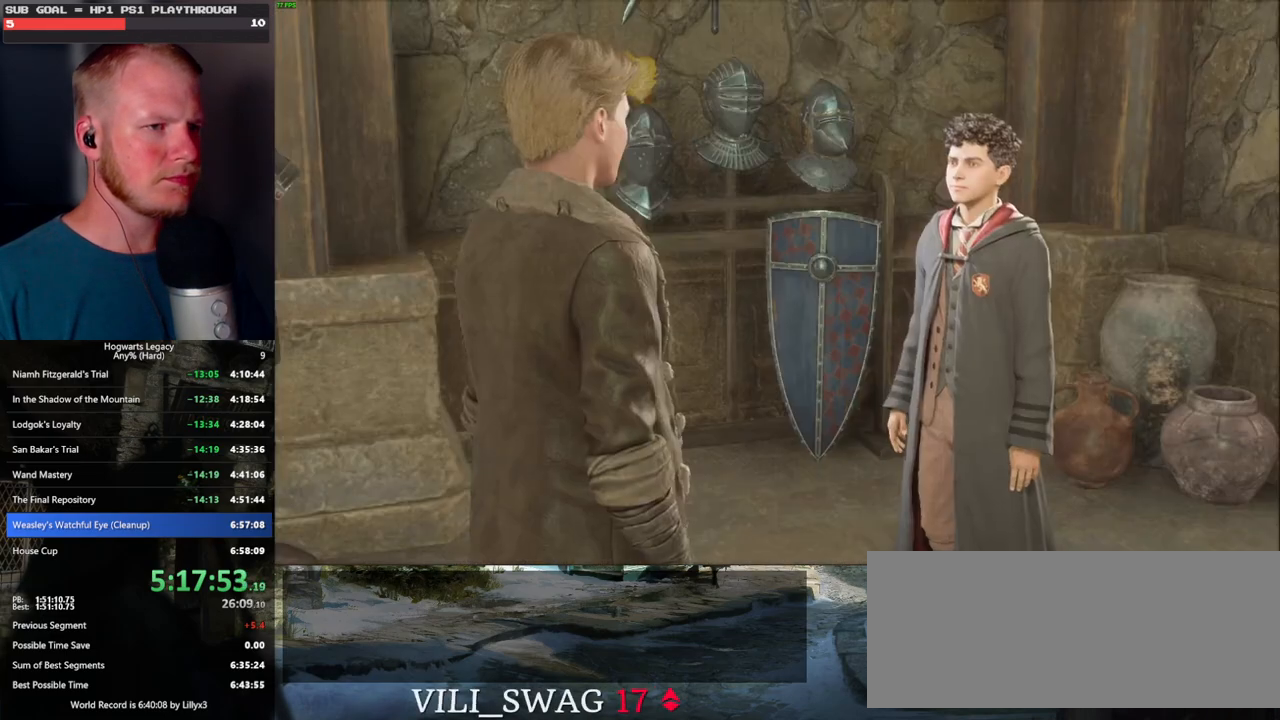
{"keys": [], "mouse": [], "events": [[84, "q", "down"], [117, "space", "down"], [150, "q", "up"], [150, "space", "up"], [234, "q", "down"], [250, "mouse_wheel", "down"], [267, "mouse_wheel", "up"], [267, "space", "down"], [300, "mouse_wheel", "down"], [317, "mouse_wheel", "up"], [317, "q", "up"], [317, "space", "up"], [334, "mouse_wheel", "down"], [400, "mouse_wheel", "up"], [400, "q", "down"], [434, "space", "down"], [484, "q", "up"], [484, "space", "up"]]}
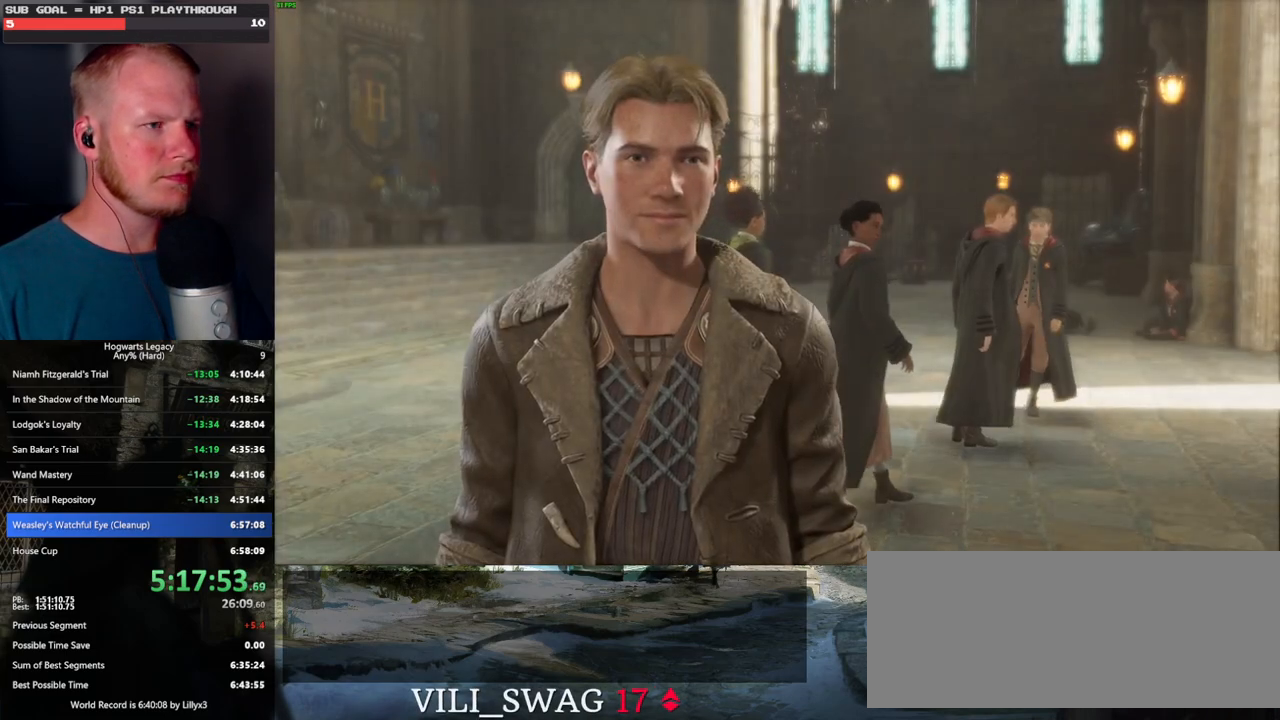
{"keys": [], "mouse": [], "events": [[100, "q", "down"], [100, "space", "down"], [134, "q", "up"], [167, "space", "up"], [200, "mouse_wheel", "down"], [250, "mouse_wheel", "up"], [250, "q", "down"], [250, "space", "down"], [267, "mouse_wheel", "down"], [317, "mouse_wheel", "up"], [317, "q", "up"], [317, "space", "up"], [384, "q", "down"], [417, "space", "down"], [484, "space", "up"], [500, "q", "up"]]}
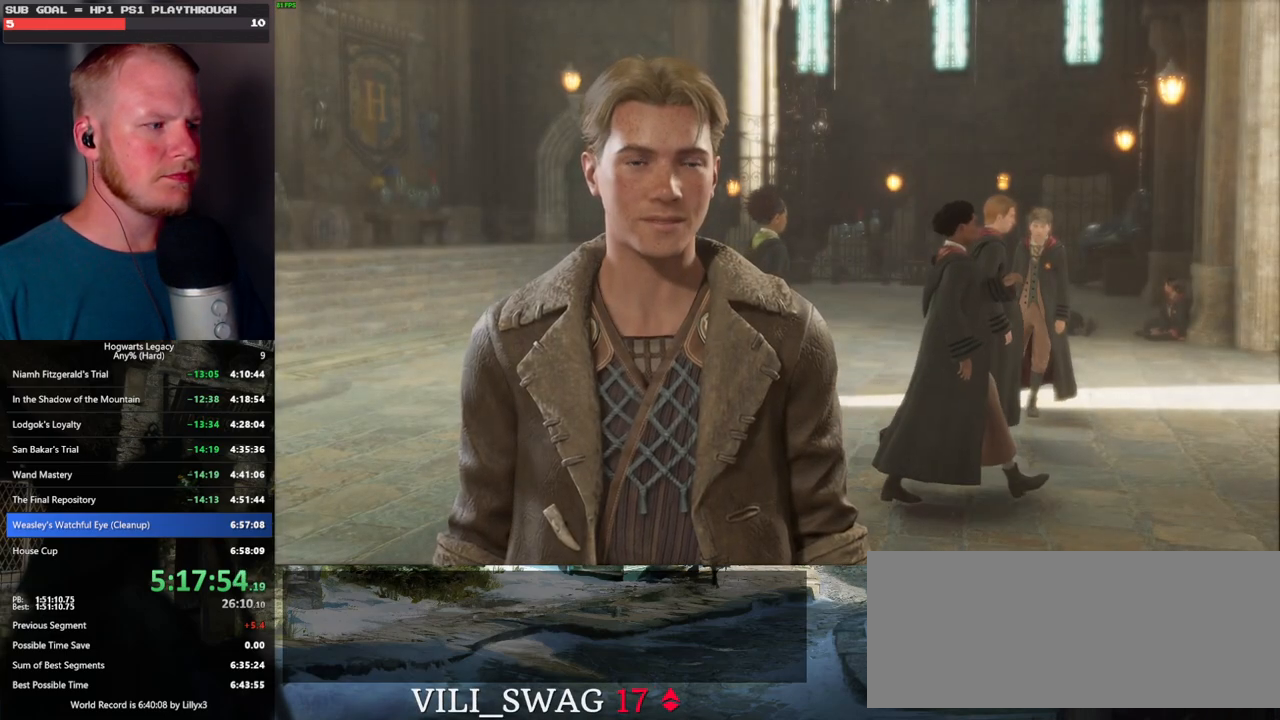
{"keys": [], "mouse": ["wheel"], "events": [[17, "mouse_wheel", "down"], [50, "q", "down"], [100, "space", "down"], [134, "q", "up"], [134, "space", "up"], [234, "mouse_wheel", "up"], [234, "q", "down"], [250, "space", "down"], [300, "q", "up"], [300, "space", "up"], [400, "mouse_wheel", "down"], [400, "q", "down"], [434, "mouse_wheel", "up"], [434, "space", "down"], [450, "mouse_wheel", "down"], [467, "q", "up"], [467, "space", "up"]]}
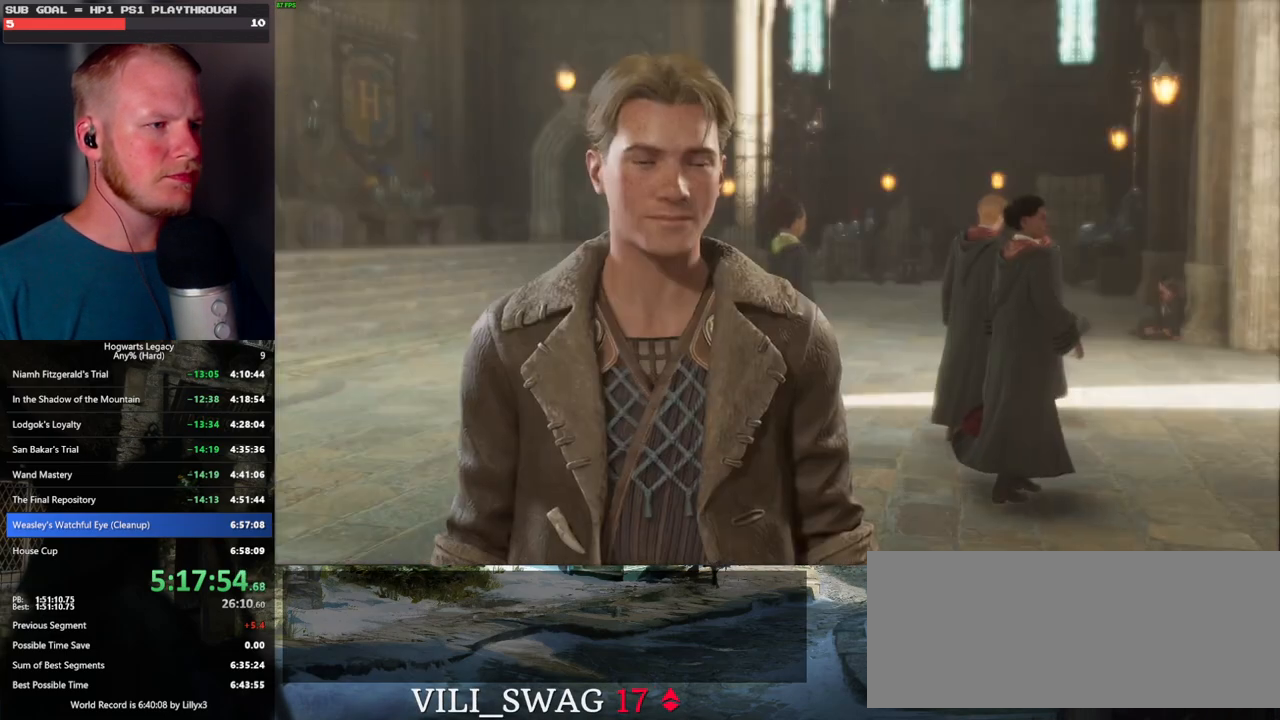
{"keys": [], "mouse": [], "events": [[67, "mouse_wheel", "up"], [67, "q", "down"], [84, "space", "down"], [134, "q", "up"], [134, "space", "up"], [234, "q", "down"], [250, "space", "down"], [284, "q", "up"], [300, "space", "up"], [317, "mouse_wheel", "down"], [384, "mouse_wheel", "up"], [384, "q", "down"], [417, "space", "down"], [450, "q", "up"], [450, "space", "up"]]}
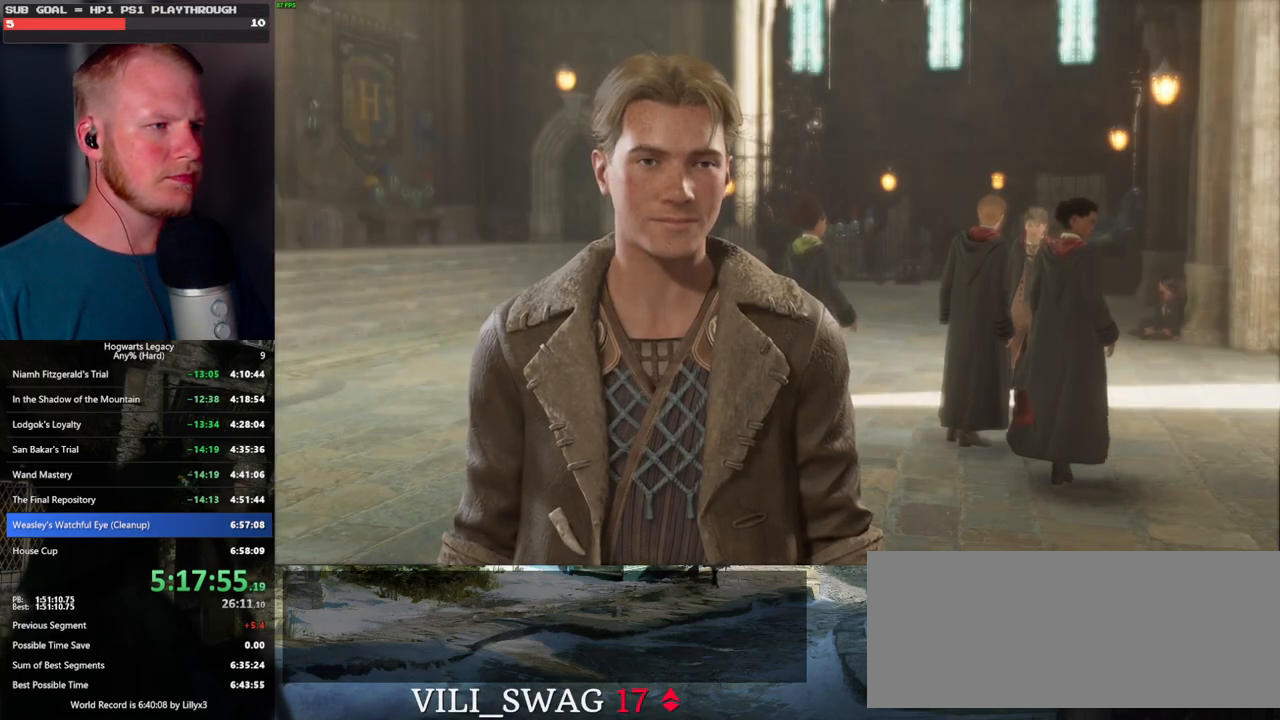
{"keys": [], "mouse": ["wheel"], "events": [[34, "q", "down"], [67, "space", "down"], [117, "q", "up"], [117, "space", "up"], [134, "mouse_wheel", "down"], [200, "mouse_wheel", "up"], [200, "q", "down"], [217, "space", "down"], [234, "mouse_wheel", "down"], [267, "mouse_wheel", "up"], [267, "q", "up"], [267, "space", "up"], [367, "q", "down"], [384, "space", "down"], [434, "q", "up"], [450, "space", "up"], [467, "mouse_wheel", "down"]]}